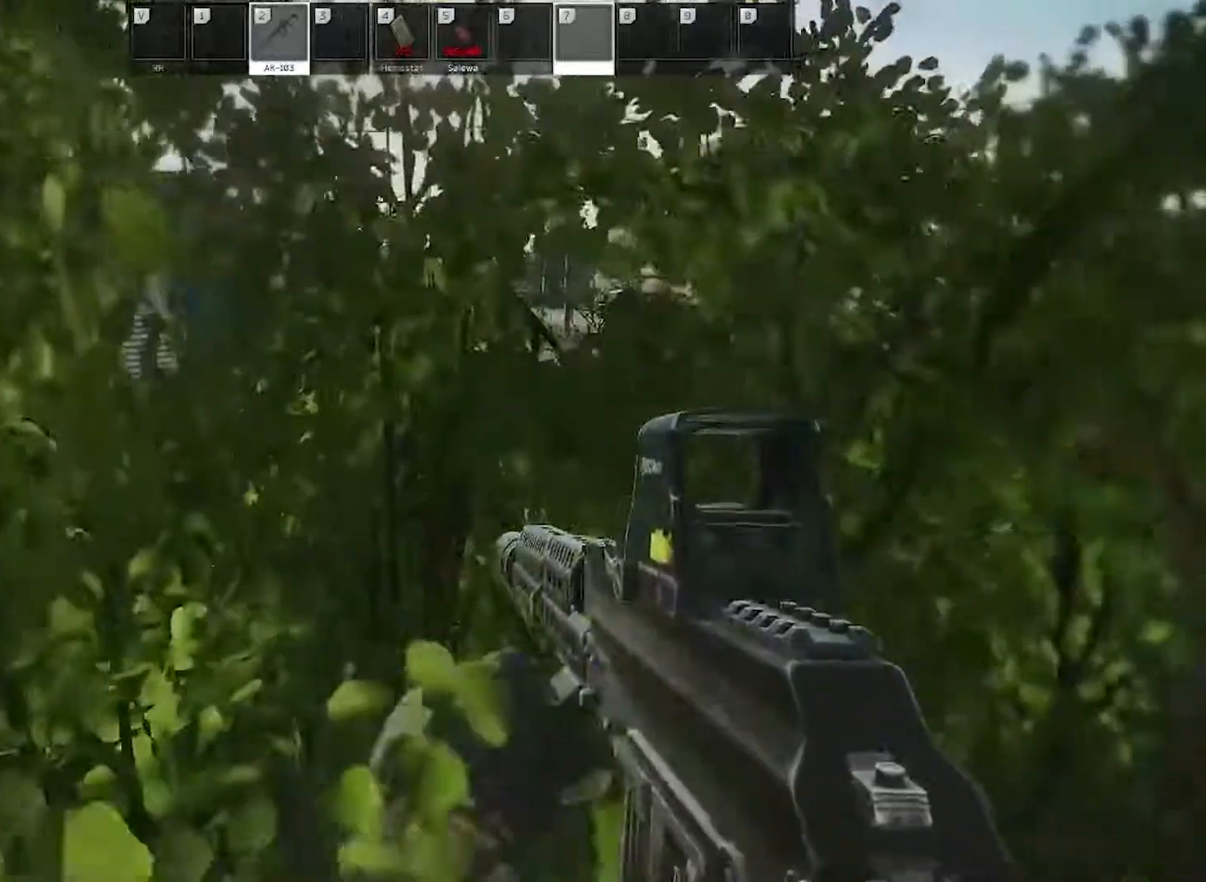
Gameplay with keyboard and mouse; each line is a JSON object with the keys and mouse buttons held at the frame after it. "events" lists presses ("down") and releases ("up") of "1", "2", "3", "4", "5", "a", "alt", "c", "caps_lock", "ctrl", "d", "e", "f", "g", "q", "r", "s", "shift", "space", "t", "tab", "v", "w", "x", "z", "mouse_left", "mouse_wheel" and "mouse_right" between this image and that frame as [ms after this image, input, new state], when the widget could be followed in between. "mouse_left", "mouse_wheel", "mouse_right" = the "left", "wheel", "right" buttons of the "mouse" list. No other keys are recorded. "wheel" means that the mouse wheel is clicked or scrolled. Not read: mouse_move.
{"keys": ["c"], "mouse": [], "events": [[117, "c", "down"], [117, "d", "up"], [117, "w", "up"]]}
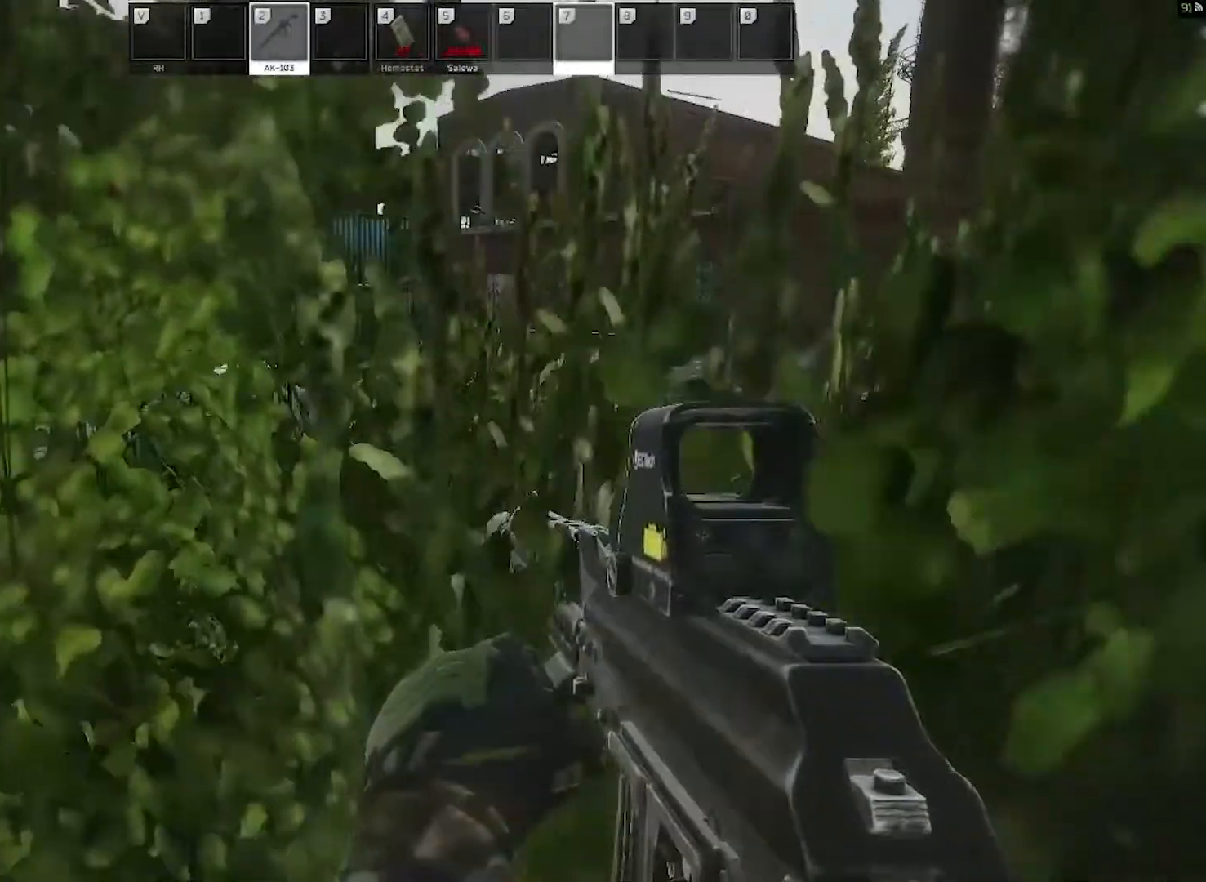
{"keys": ["c"], "mouse": [], "events": []}
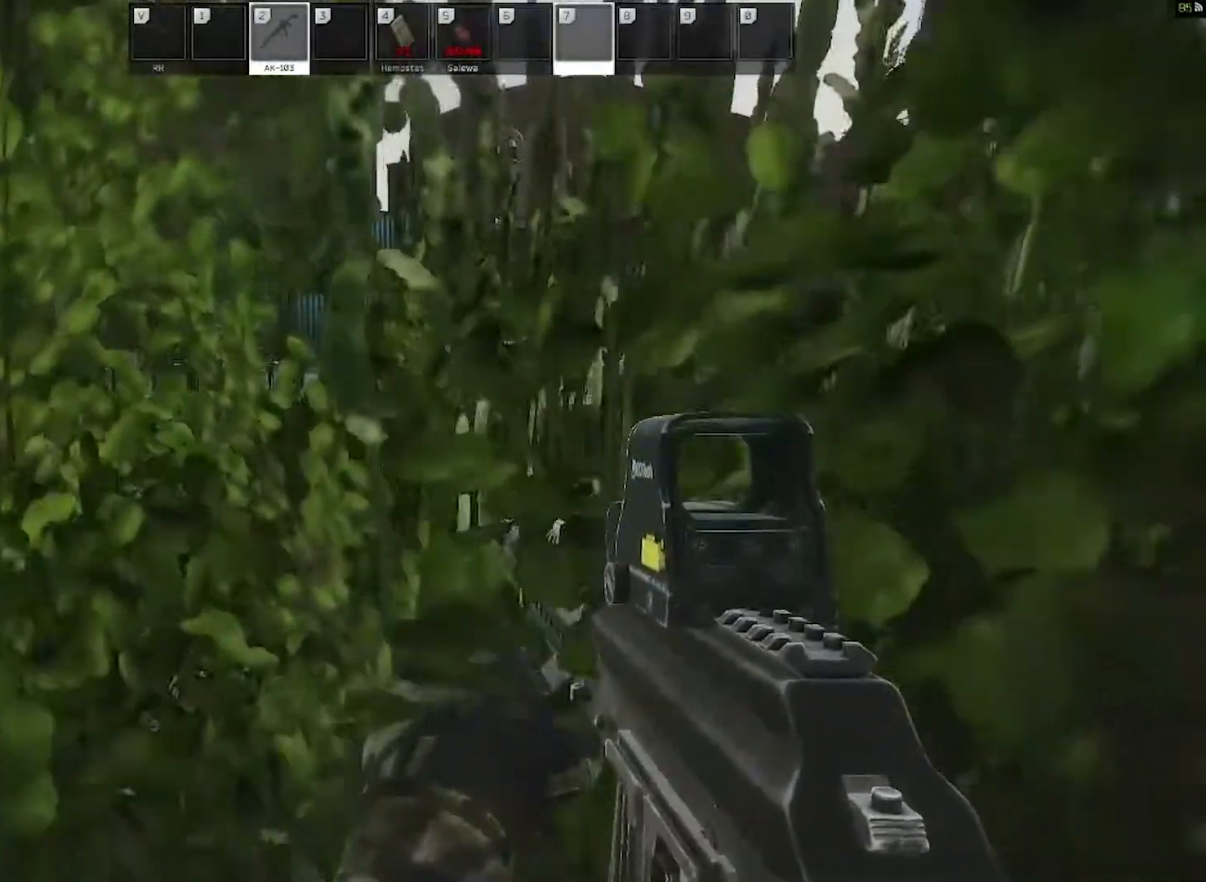
{"keys": [], "mouse": [], "events": [[350, "c", "up"]]}
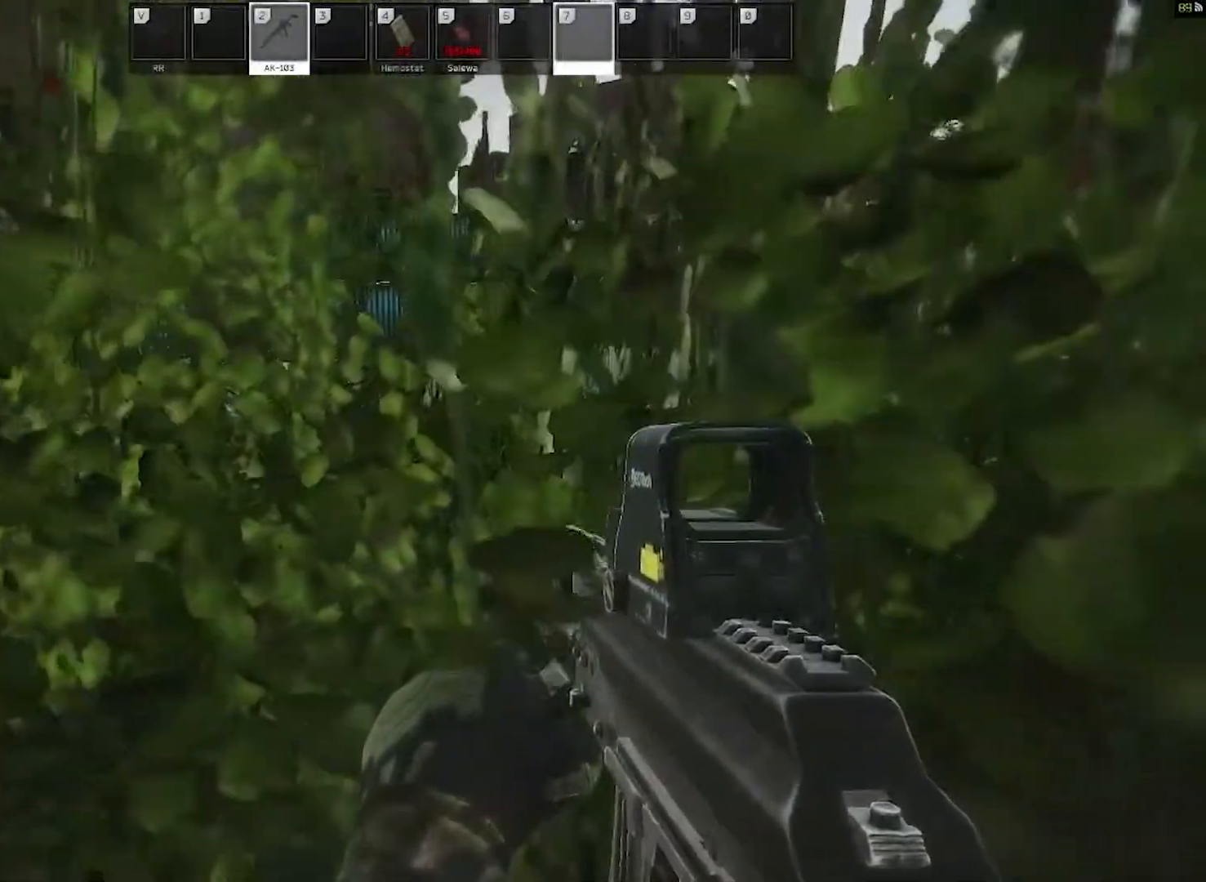
{"keys": [], "mouse": [], "events": []}
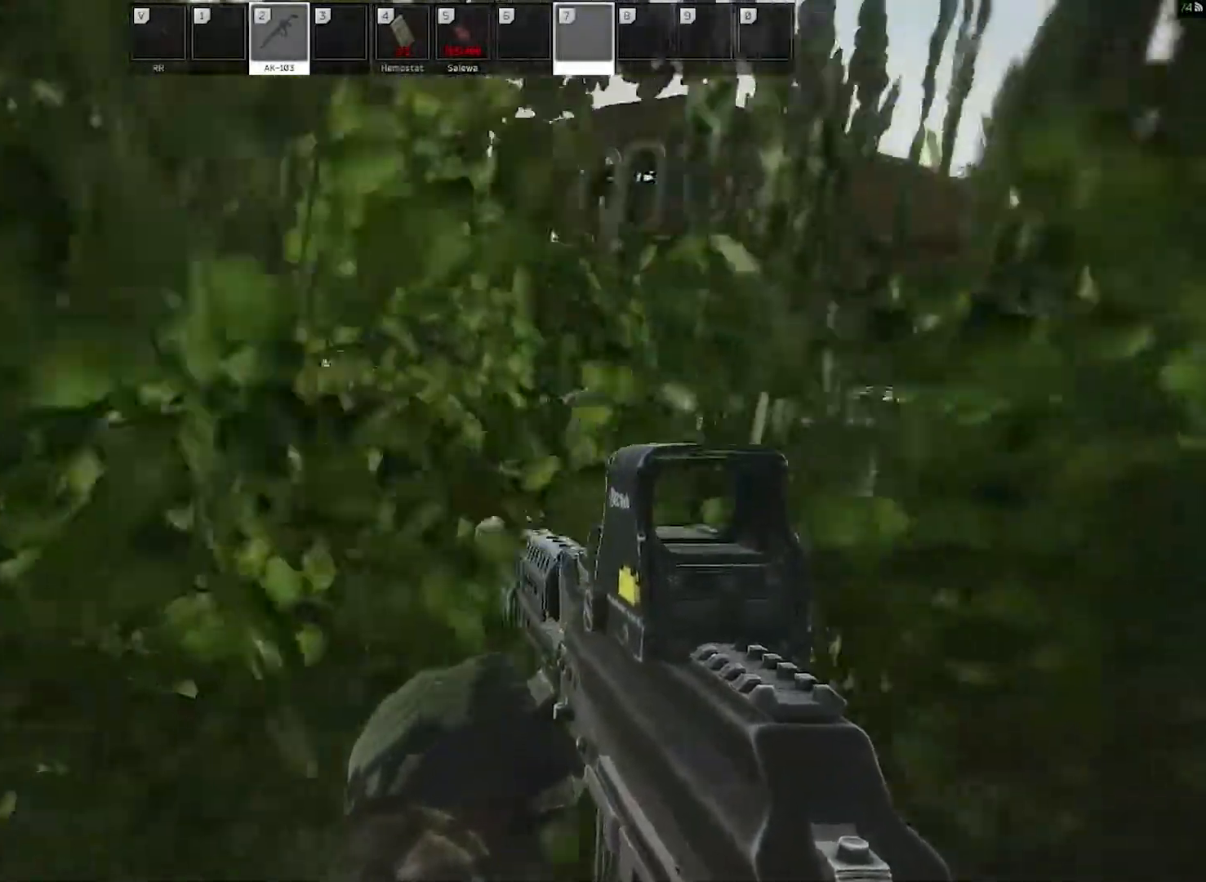
{"keys": [], "mouse": [], "events": []}
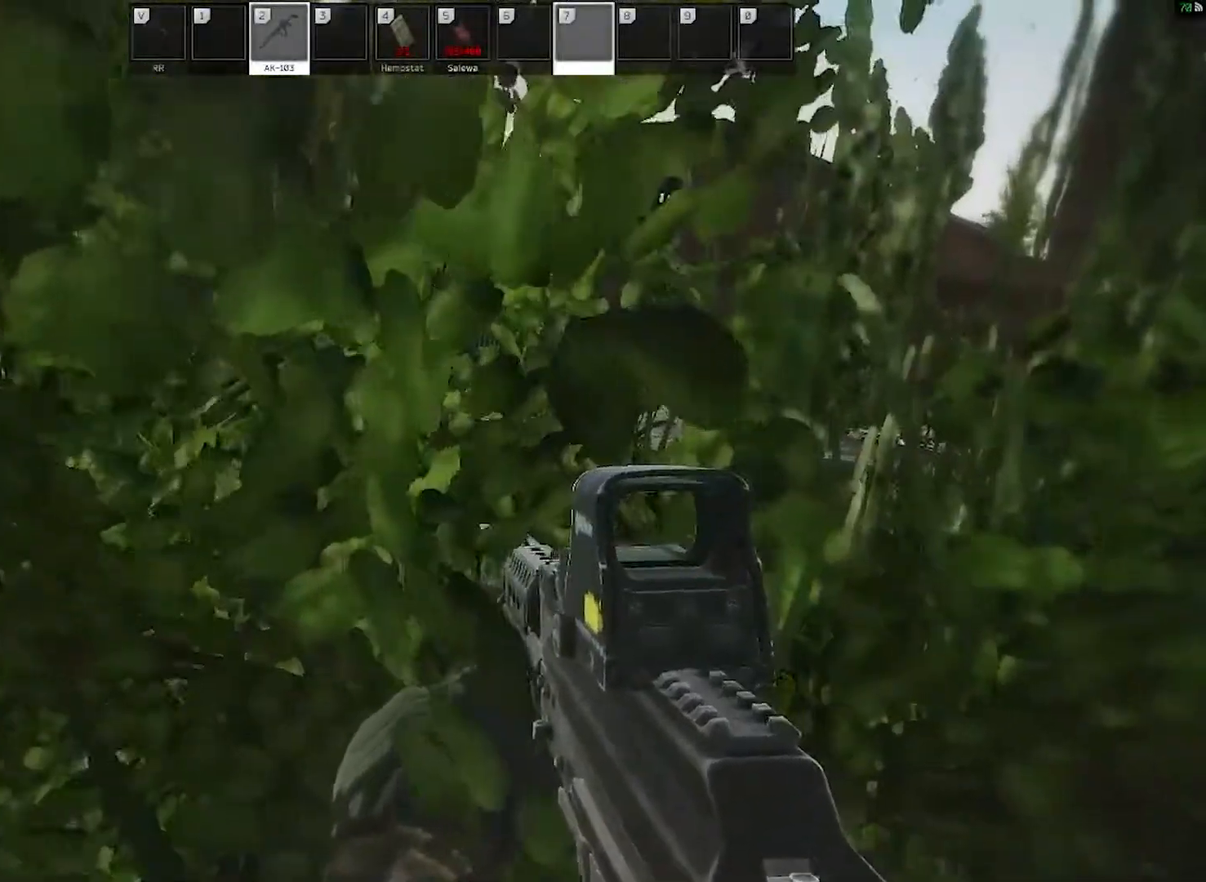
{"keys": ["c"], "mouse": [], "events": [[400, "c", "down"]]}
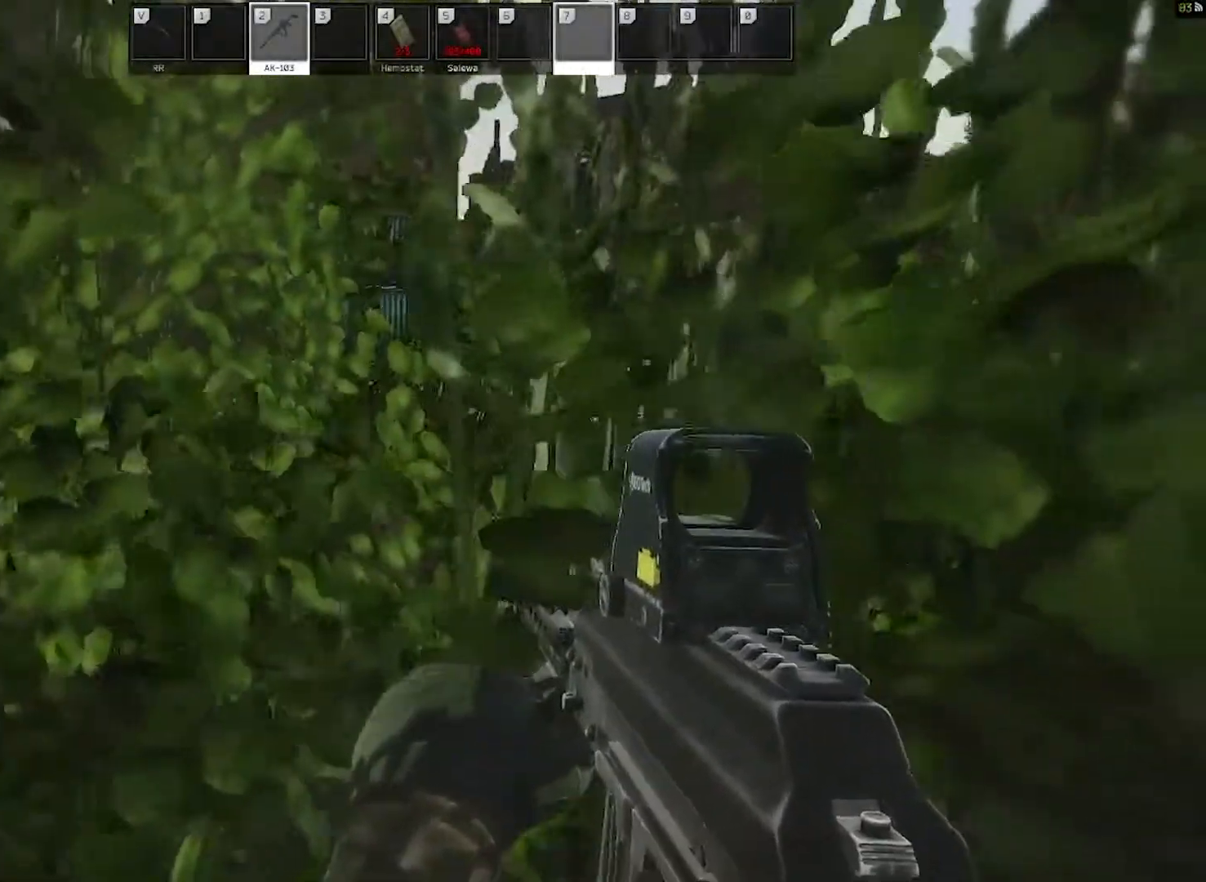
{"keys": ["c"], "mouse": [], "events": [[33, "mouse_wheel", "down"], [83, "mouse_wheel", "up"], [317, "mouse_wheel", "down"], [367, "mouse_wheel", "up"]]}
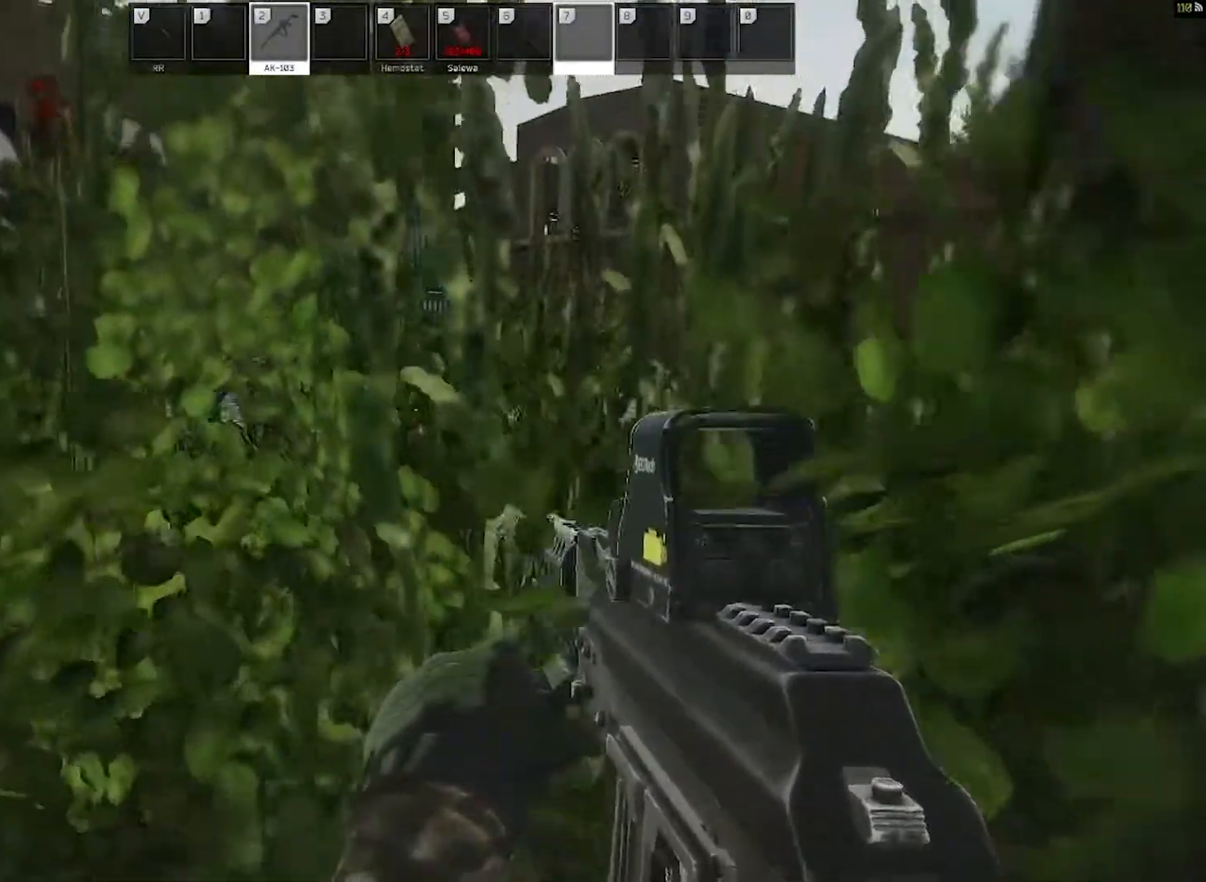
{"keys": ["c"], "mouse": [], "events": [[417, "mouse_wheel", "down"], [467, "mouse_wheel", "up"]]}
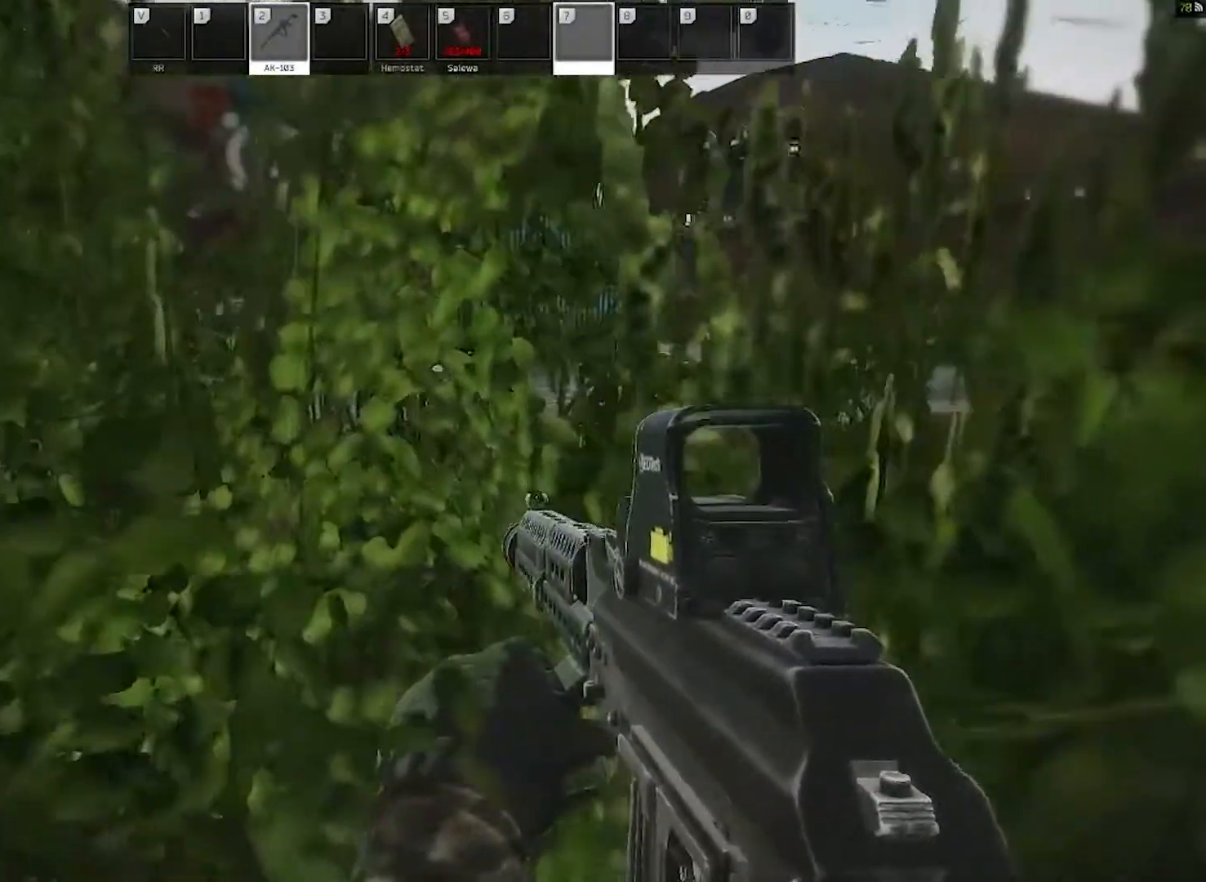
{"keys": ["c"], "mouse": []}
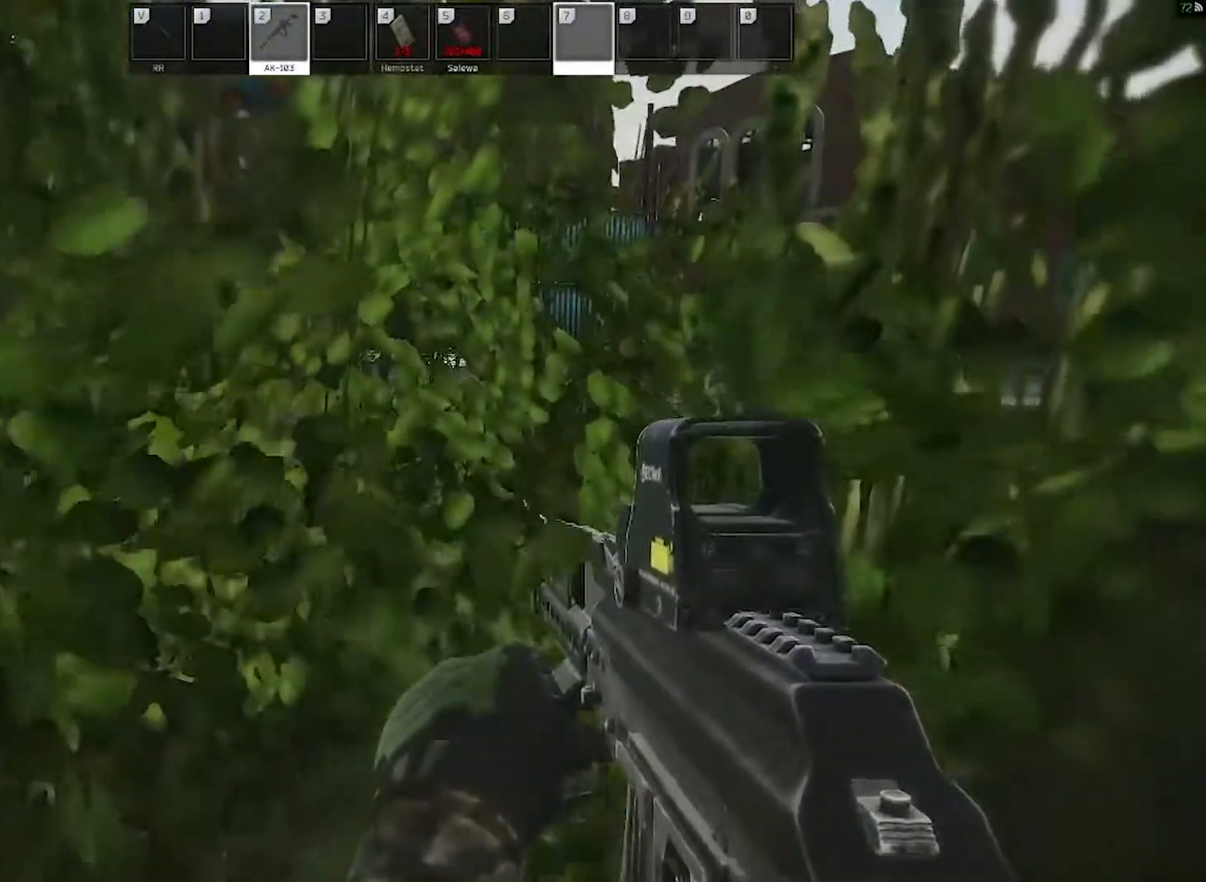
{"keys": ["c"], "mouse": [], "events": [[400, "mouse_wheel", "down"], [450, "mouse_wheel", "up"]]}
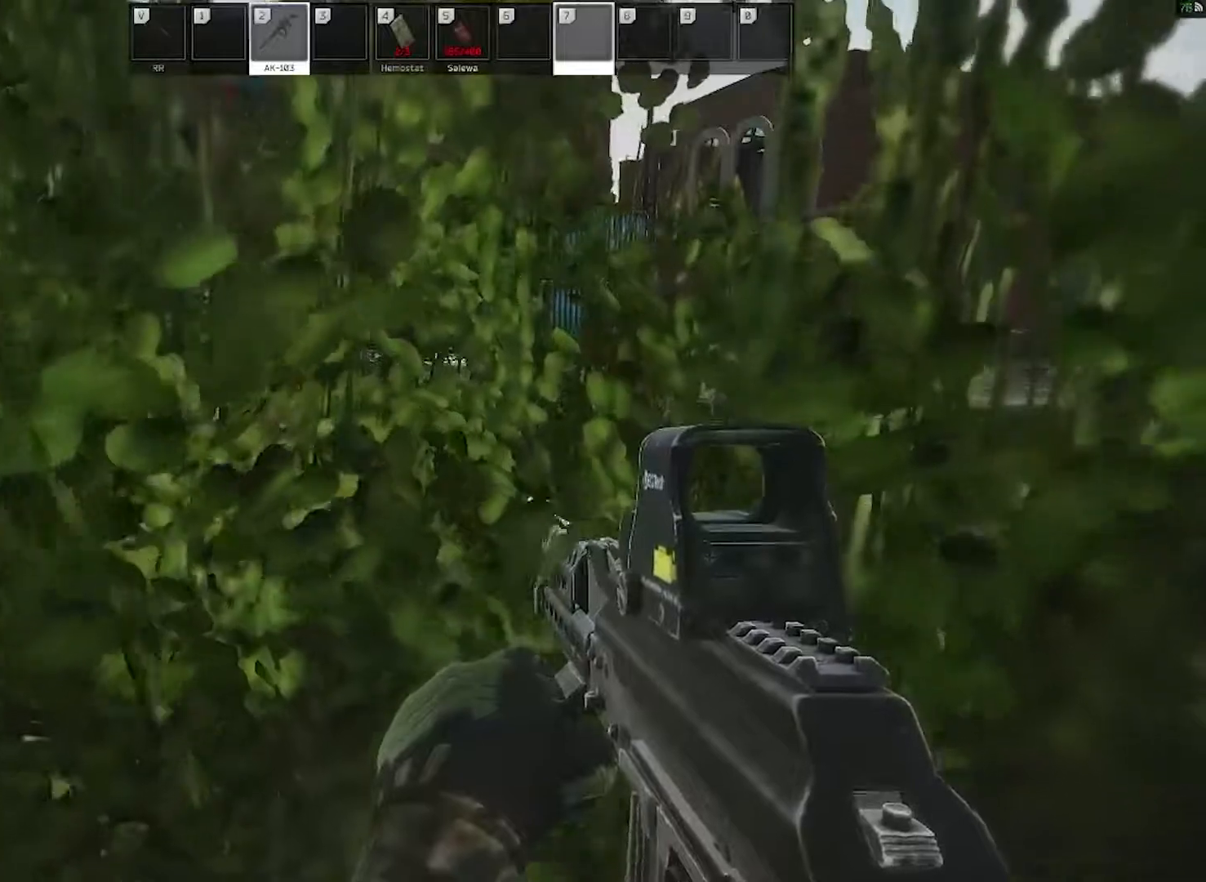
{"keys": ["c"], "mouse": [], "events": [[183, "mouse_wheel", "down"], [233, "mouse_wheel", "up"]]}
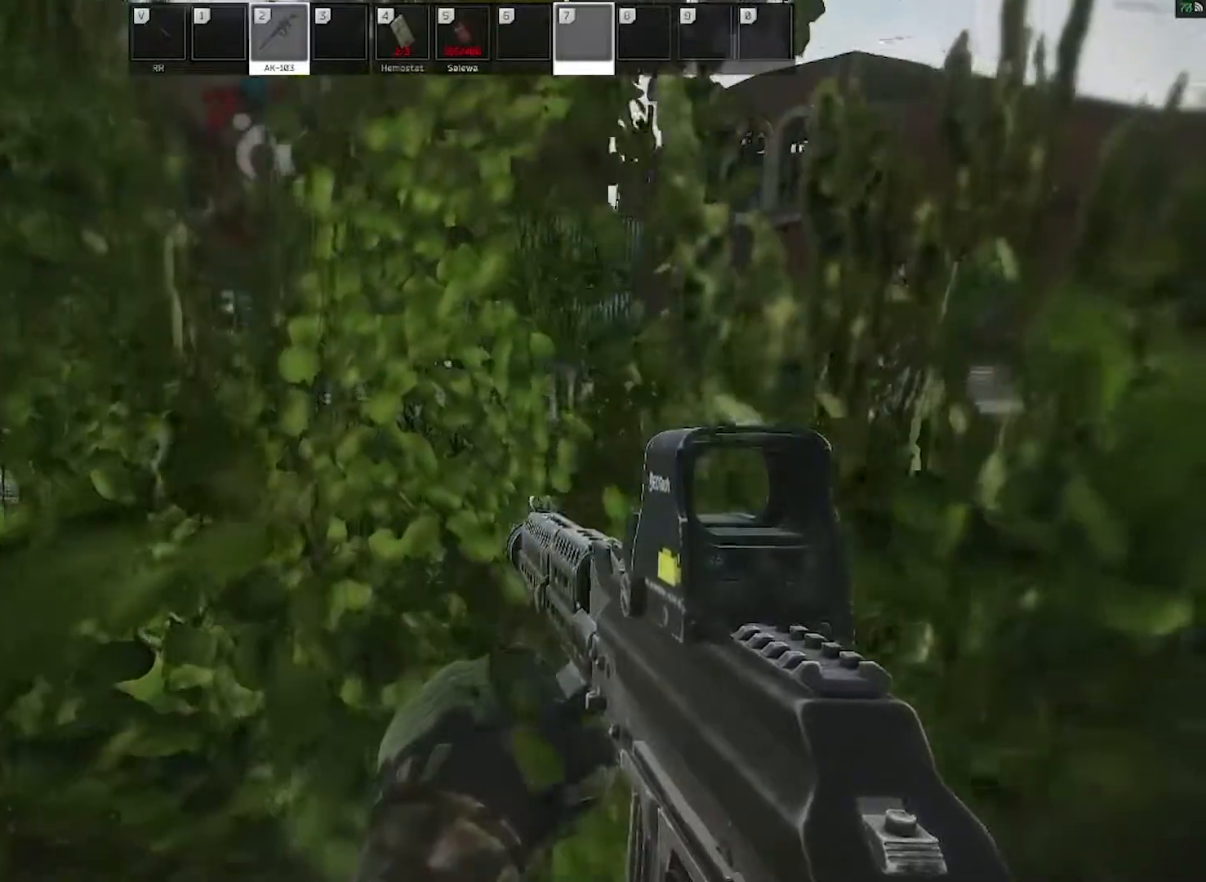
{"keys": ["c"], "mouse": ["right"], "events": [[350, "mouse_right", "down"]]}
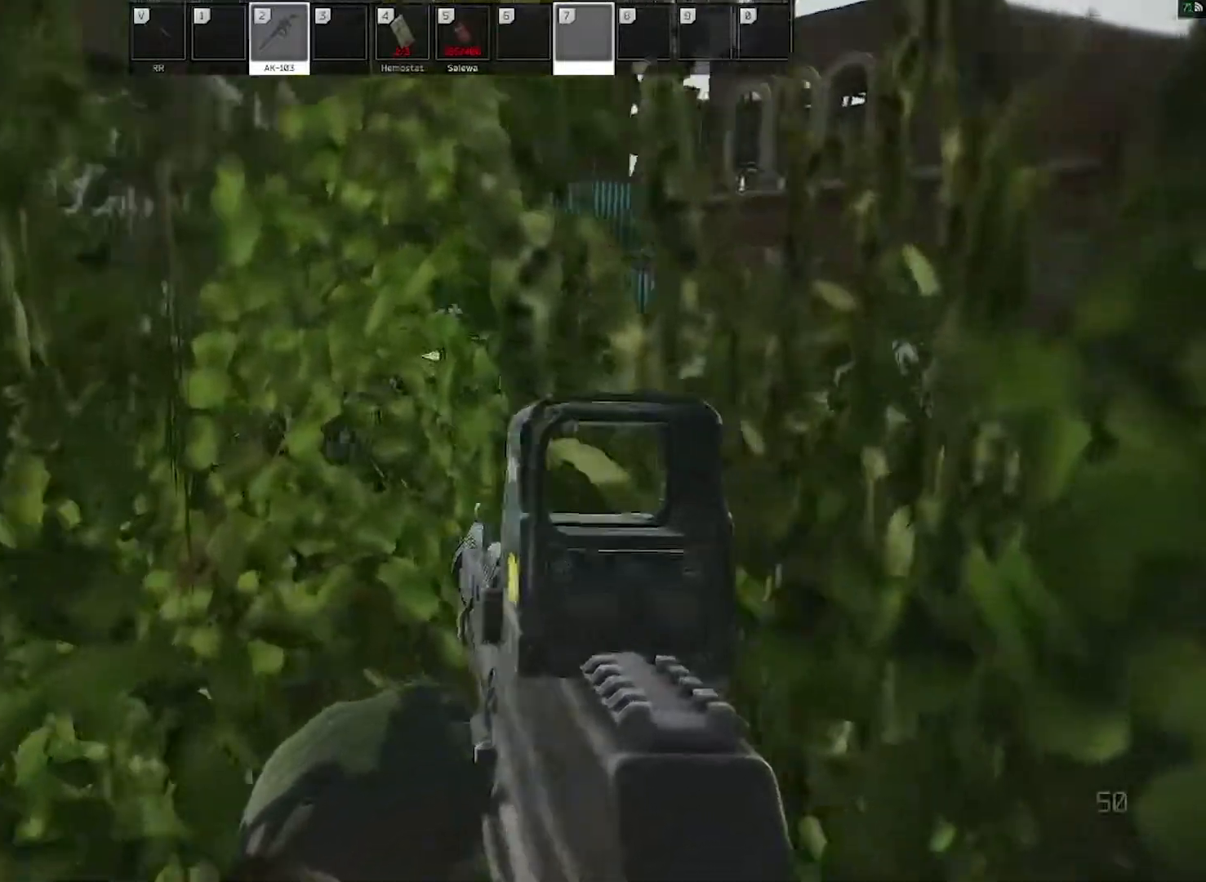
{"keys": [], "mouse": ["right"], "events": [[267, "c", "up"]]}
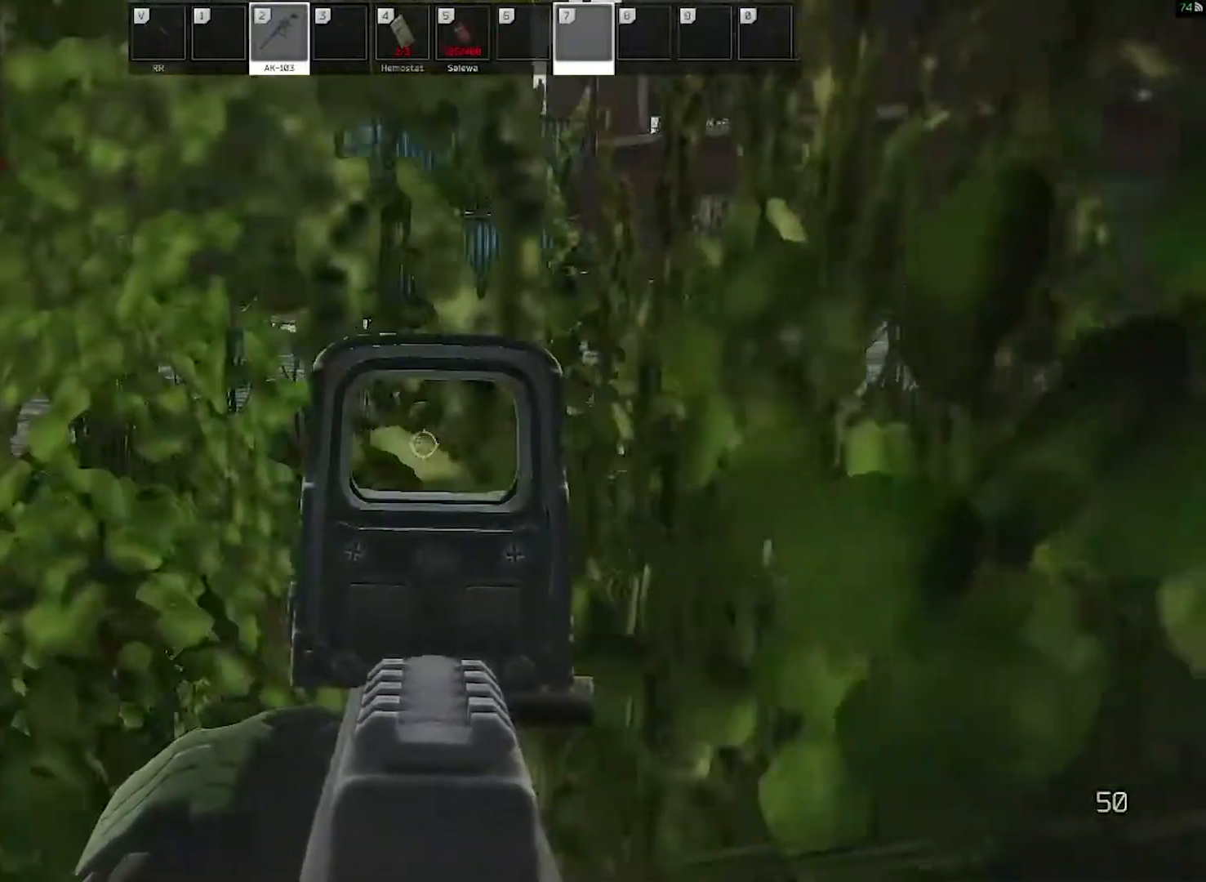
{"keys": [], "mouse": ["right"], "events": []}
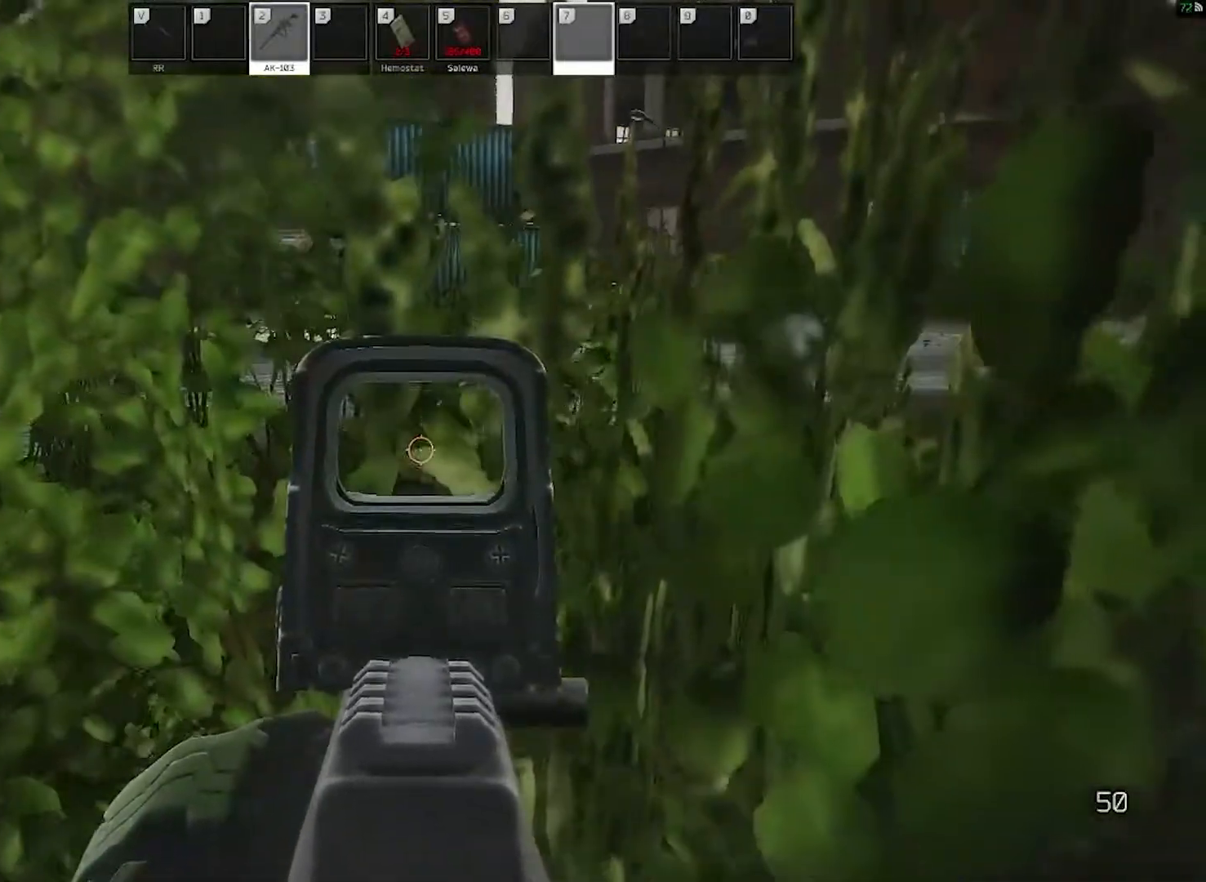
{"keys": [], "mouse": ["right"], "events": []}
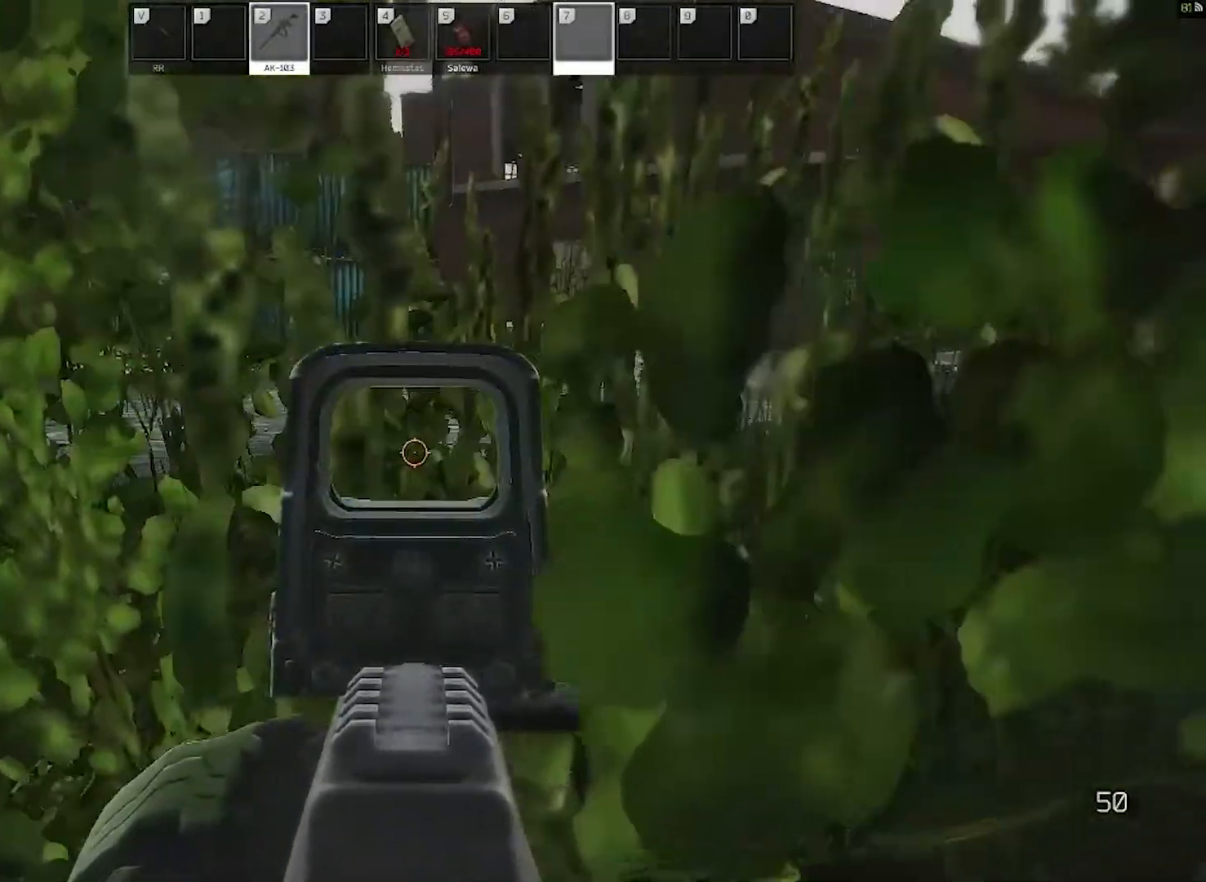
{"keys": ["c"], "mouse": ["right"], "events": [[217, "c", "down"]]}
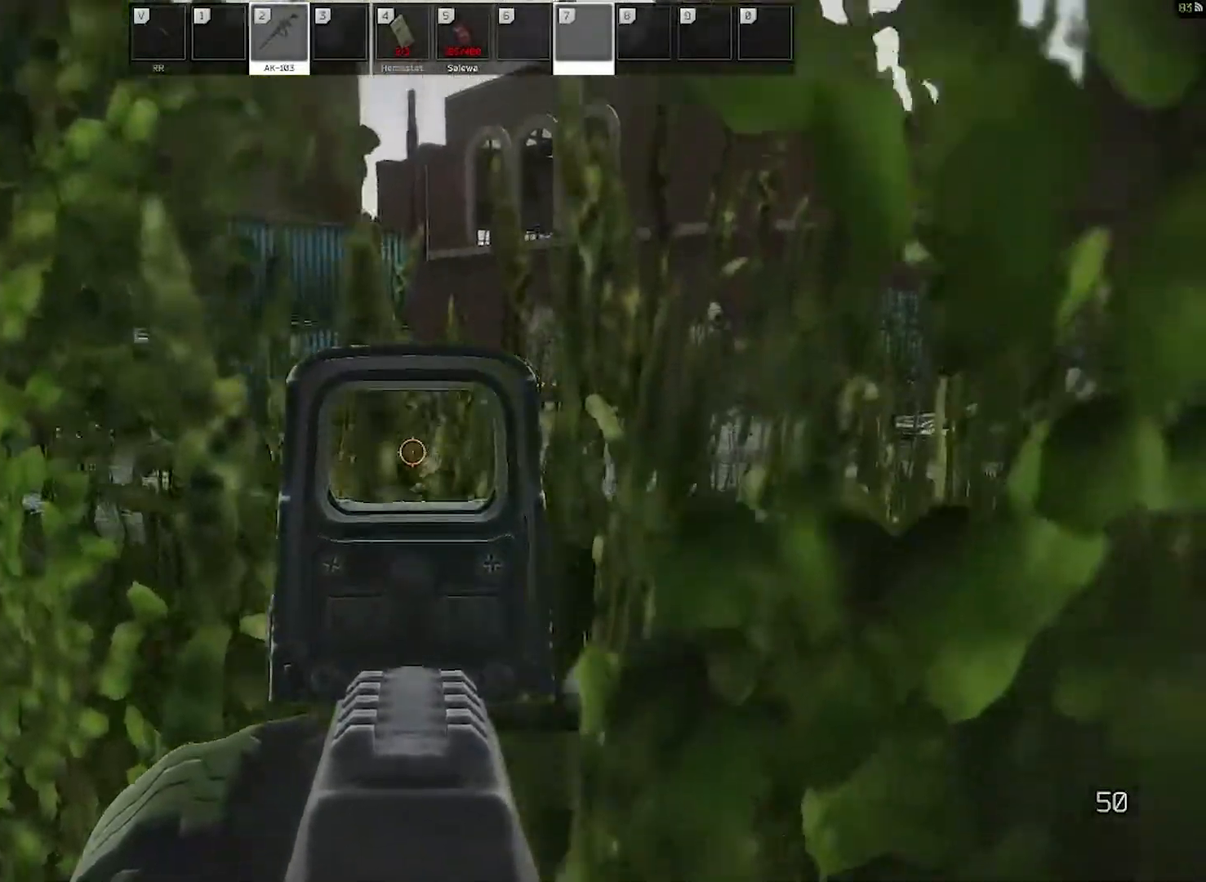
{"keys": ["c"], "mouse": ["right"], "events": []}
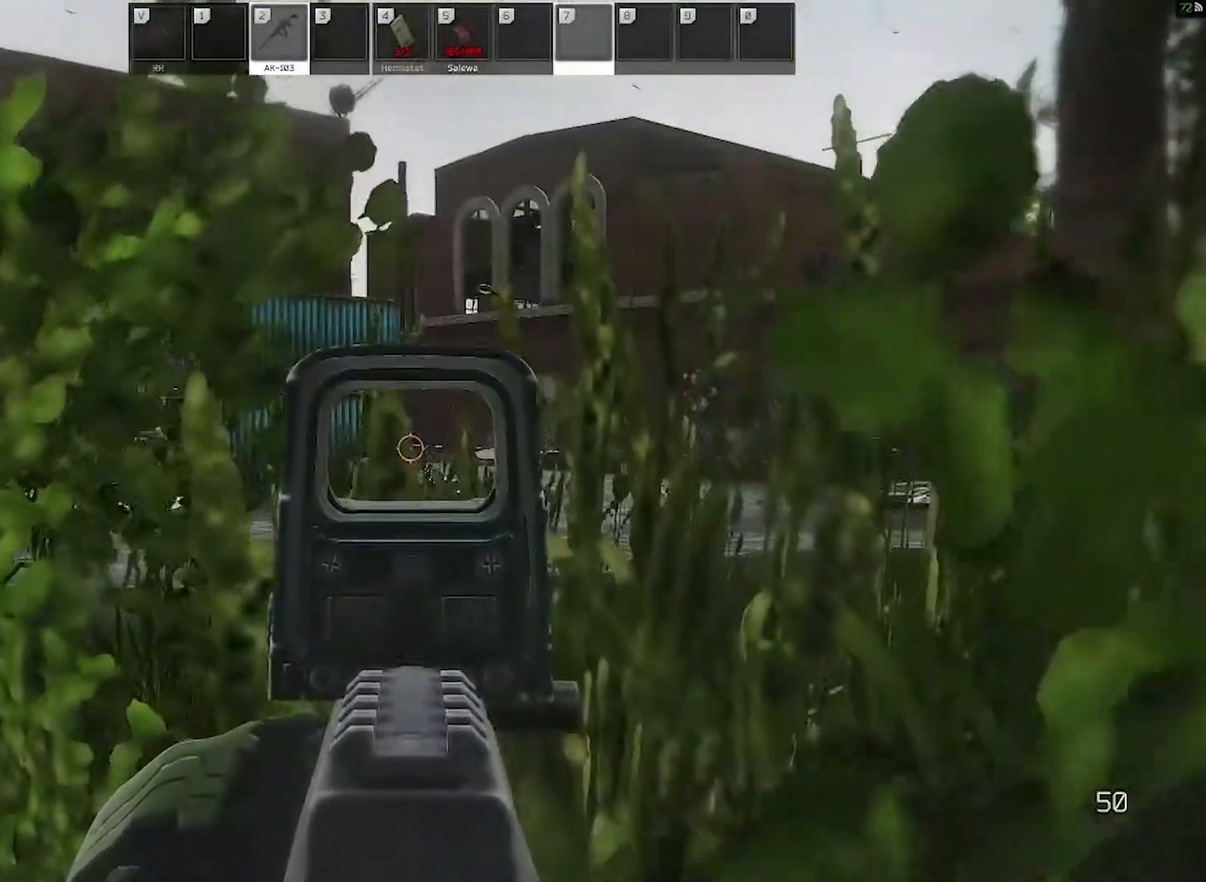
{"keys": ["c"], "mouse": ["right"], "events": []}
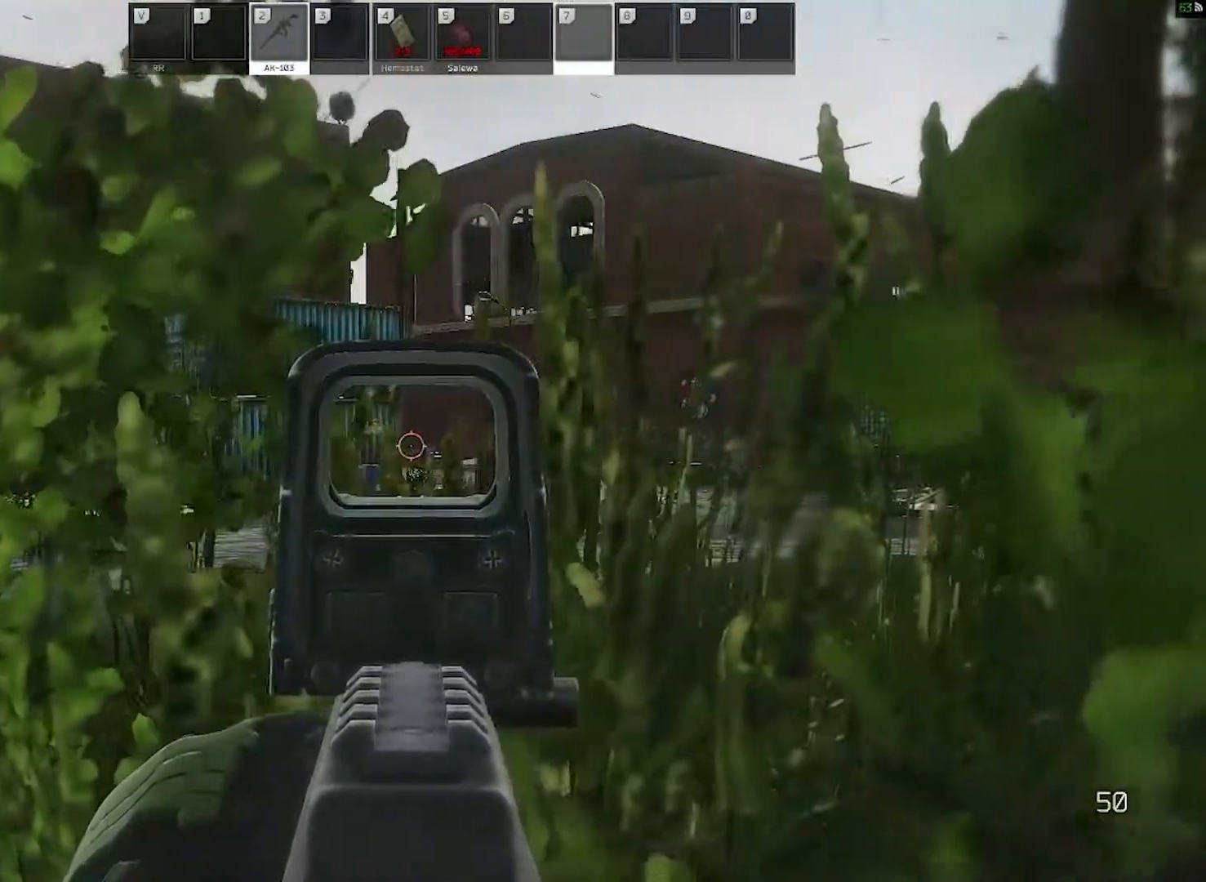
{"keys": ["c"], "mouse": ["right"], "events": []}
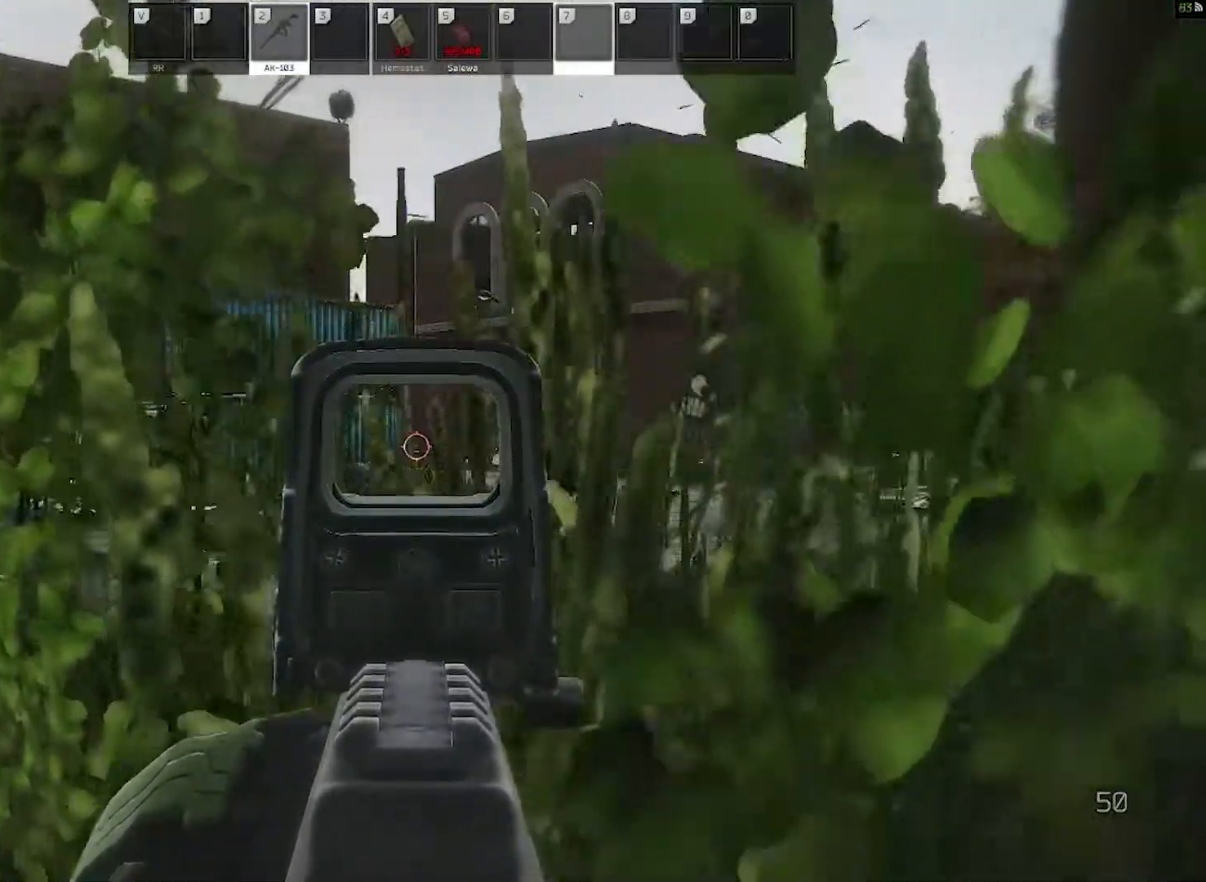
{"keys": ["c"], "mouse": ["right"], "events": []}
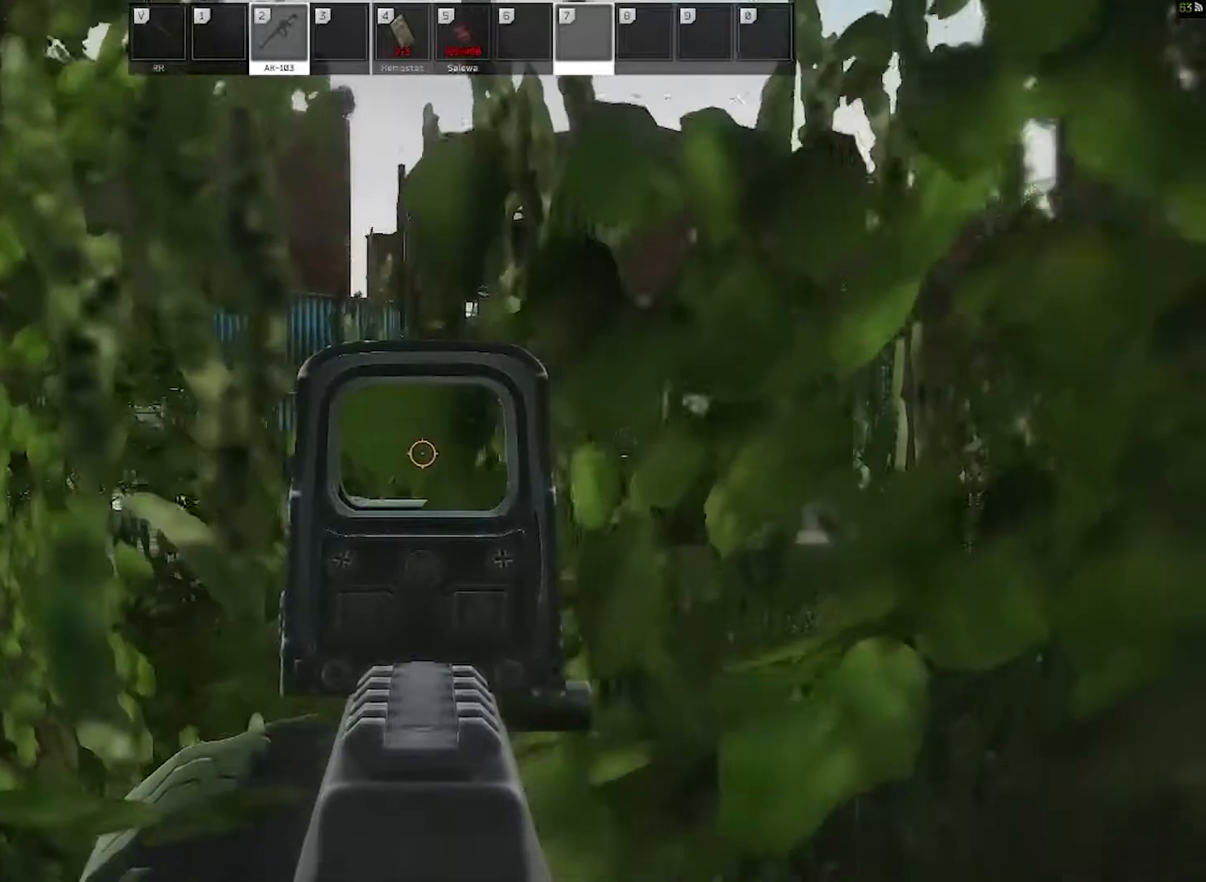
{"keys": ["c"], "mouse": ["right"], "events": []}
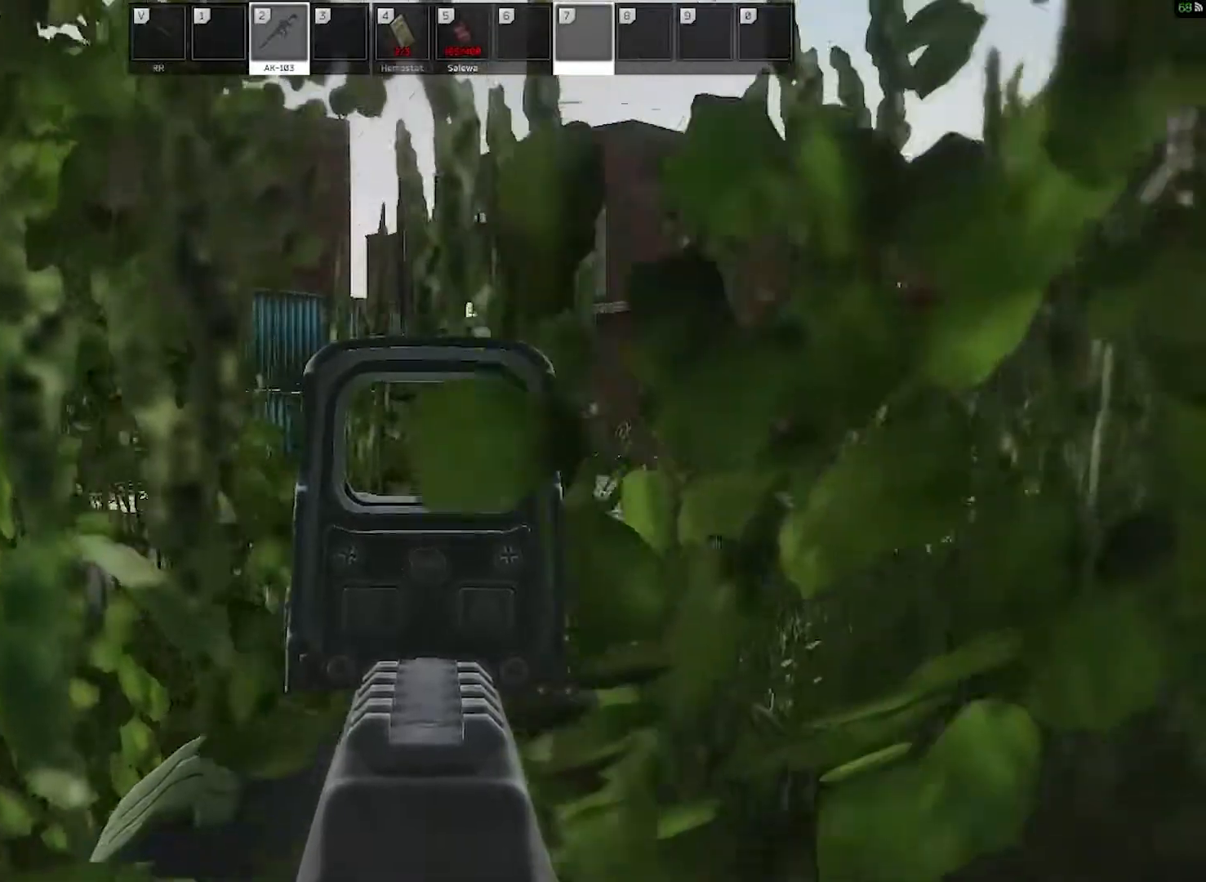
{"keys": ["c"], "mouse": ["right"], "events": []}
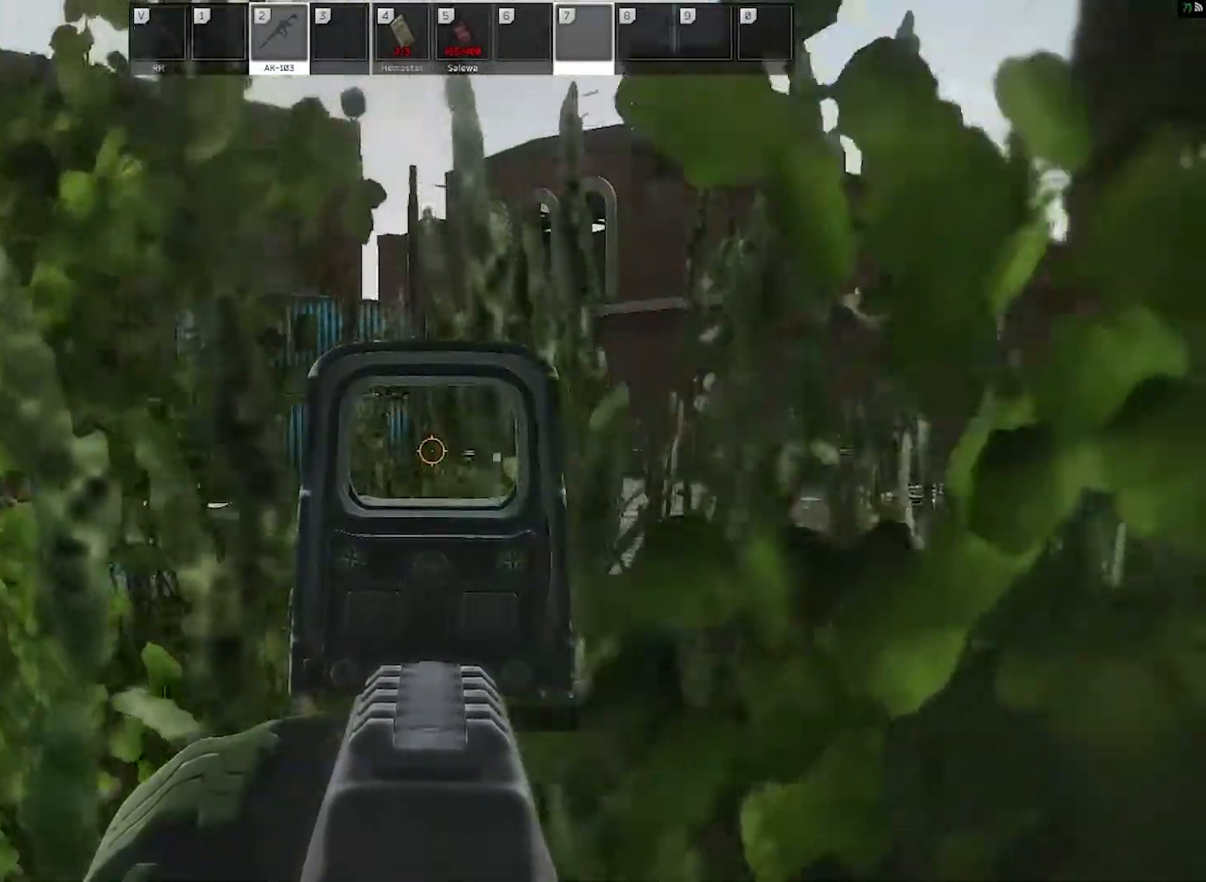
{"keys": ["c"], "mouse": ["right"], "events": []}
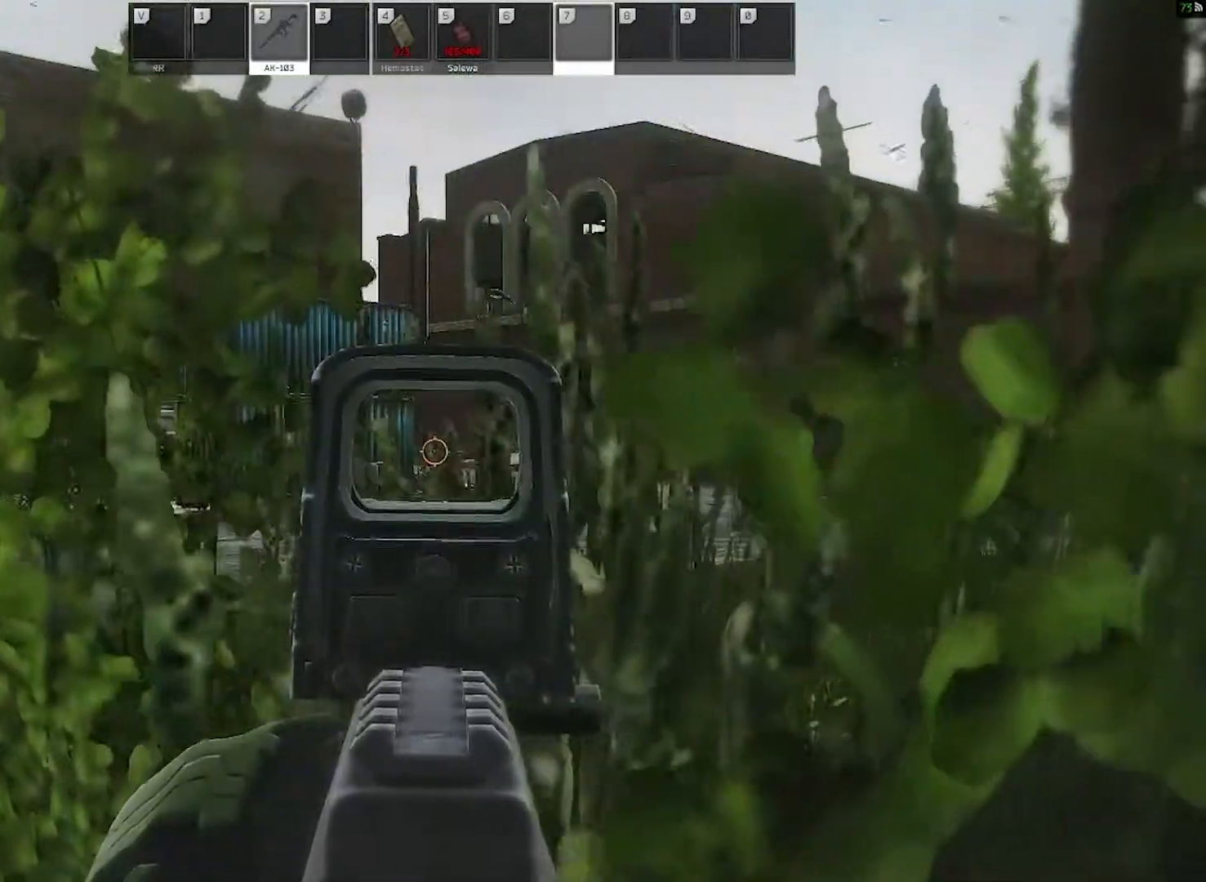
{"keys": ["c"], "mouse": ["right"], "events": []}
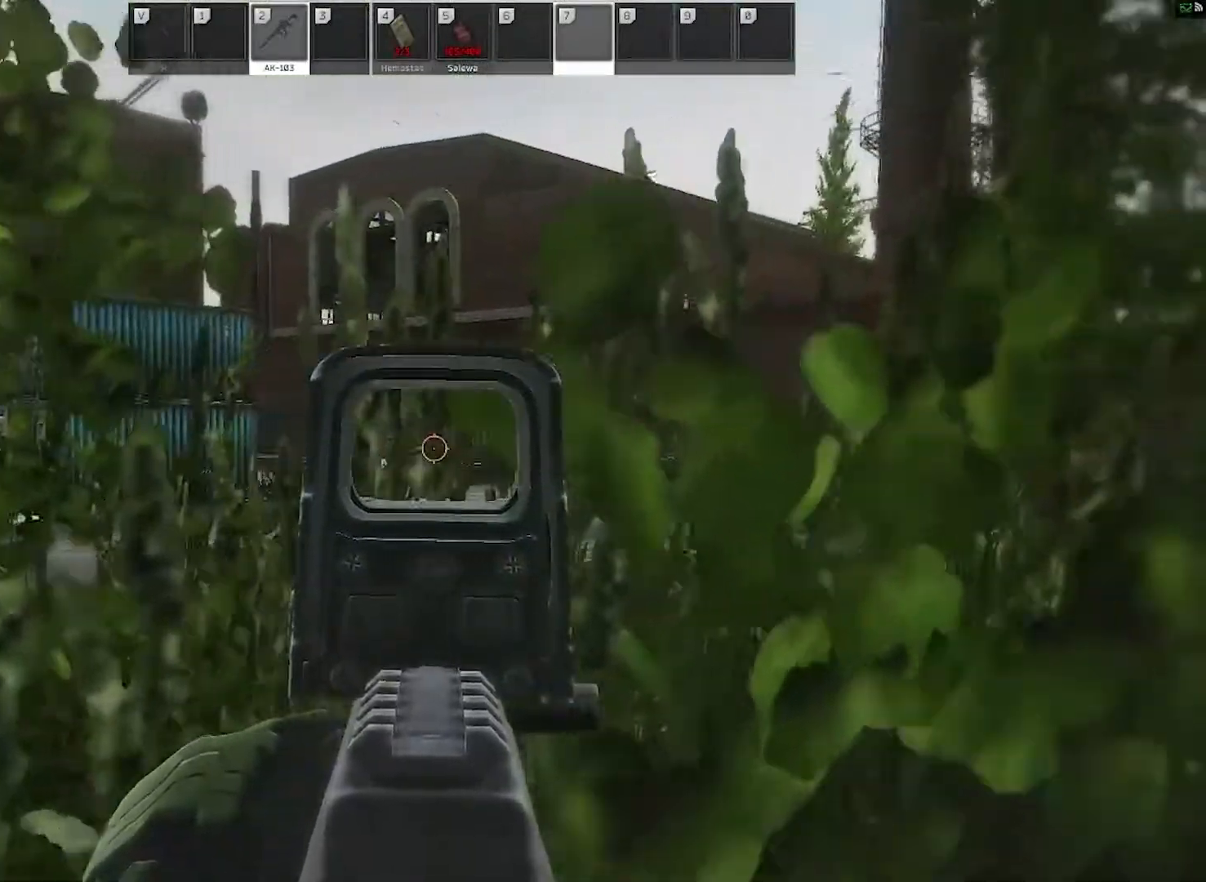
{"keys": ["c"], "mouse": ["right"], "events": []}
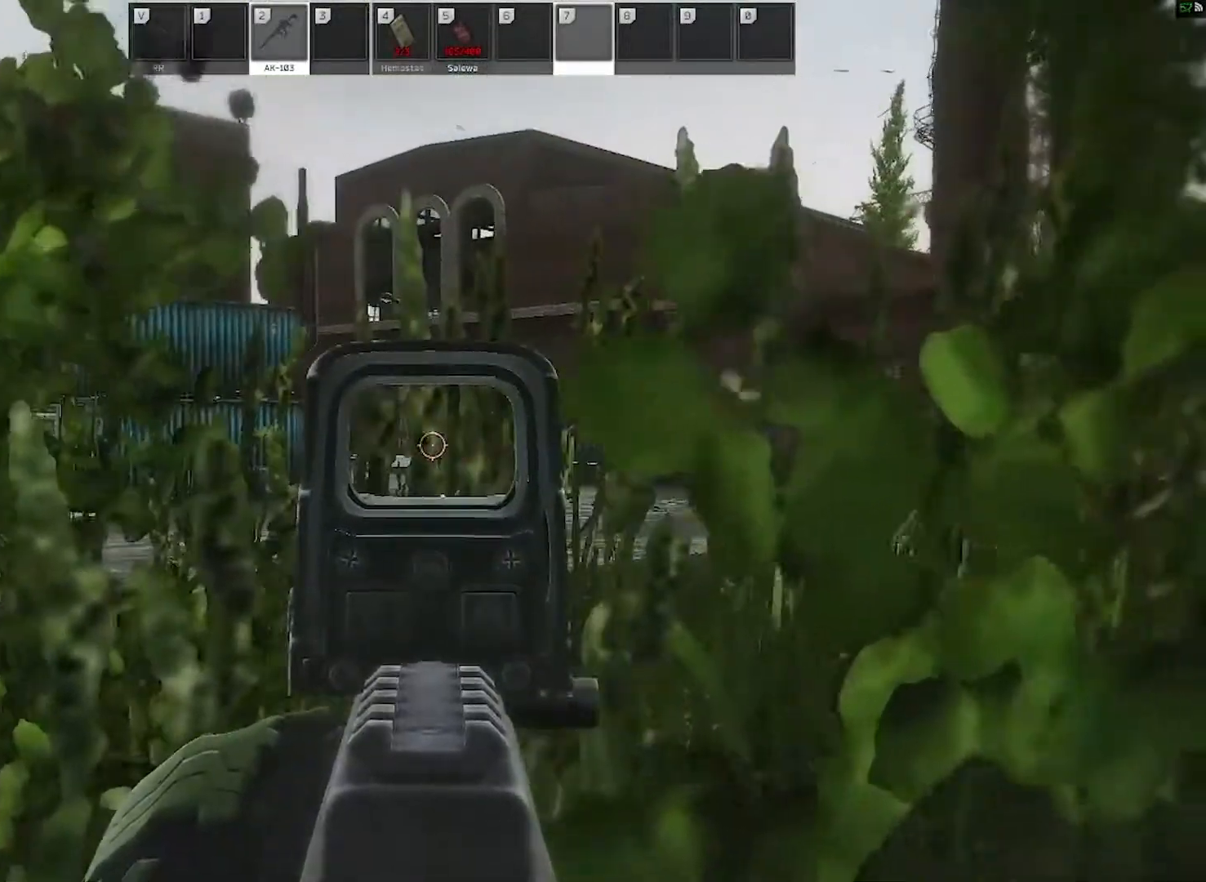
{"keys": ["c"], "mouse": ["right"], "events": []}
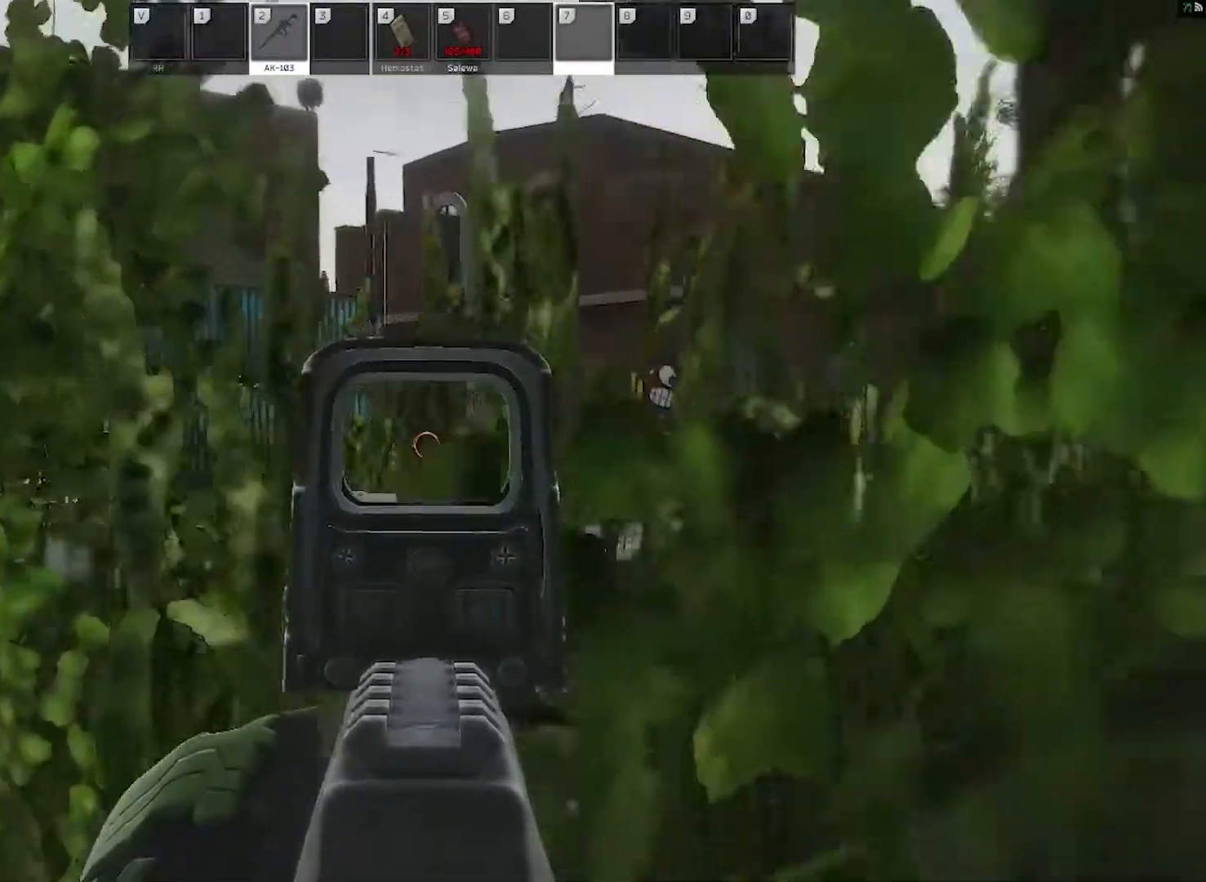
{"keys": ["c"], "mouse": ["right"], "events": []}